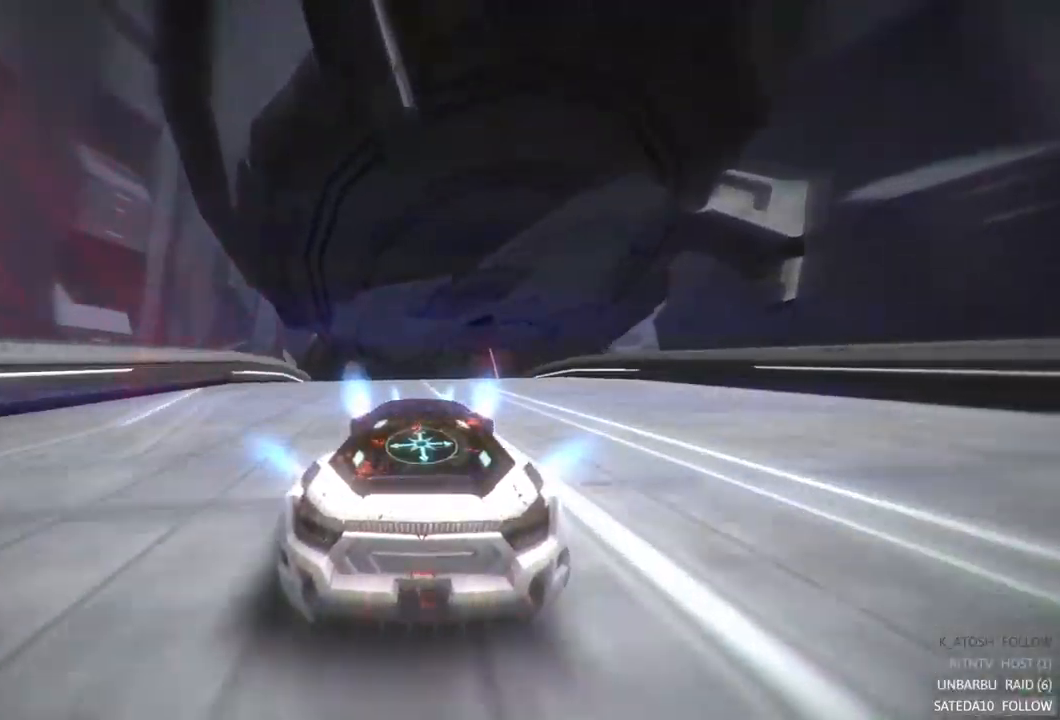
Gameplay with a controller (Xbox layout); each line is a JSON object with the inputs held at the frame after it (dt_ms = milliseconds from this image to that frame). "events" lists button and stick changes between this image and that frame as [ms after this image, input, new state], when the widget could be followed in between. Not read: A L3 R3.
{"dt_ms": 500, "buttons": ["L1", "R2"], "left_stick": "center", "right_stick": "center", "events": [[200, "left_stick", "right"], [317, "left_stick", "center"]]}
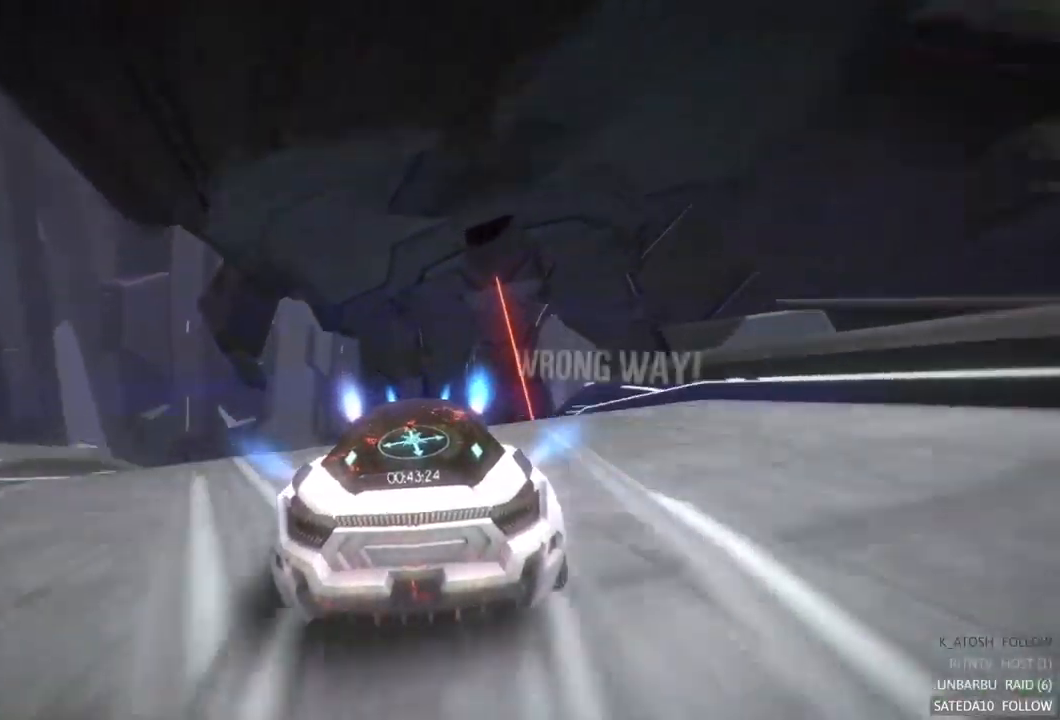
{"dt_ms": 500, "buttons": ["L1", "R2"], "left_stick": "center", "right_stick": "center", "events": [[283, "left_stick", "left"], [483, "left_stick", "center"]]}
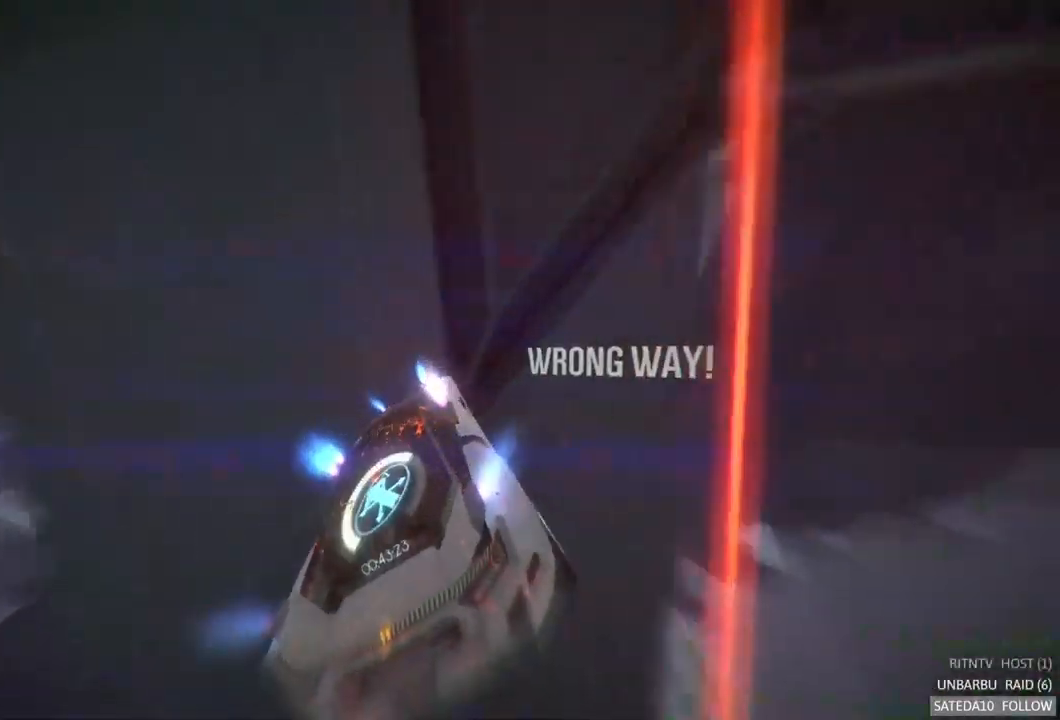
{"dt_ms": 500, "buttons": ["R2"], "left_stick": "center", "right_stick": "center", "events": [[67, "left_stick", "right"], [367, "L1", "up"], [367, "left_stick", "center"]]}
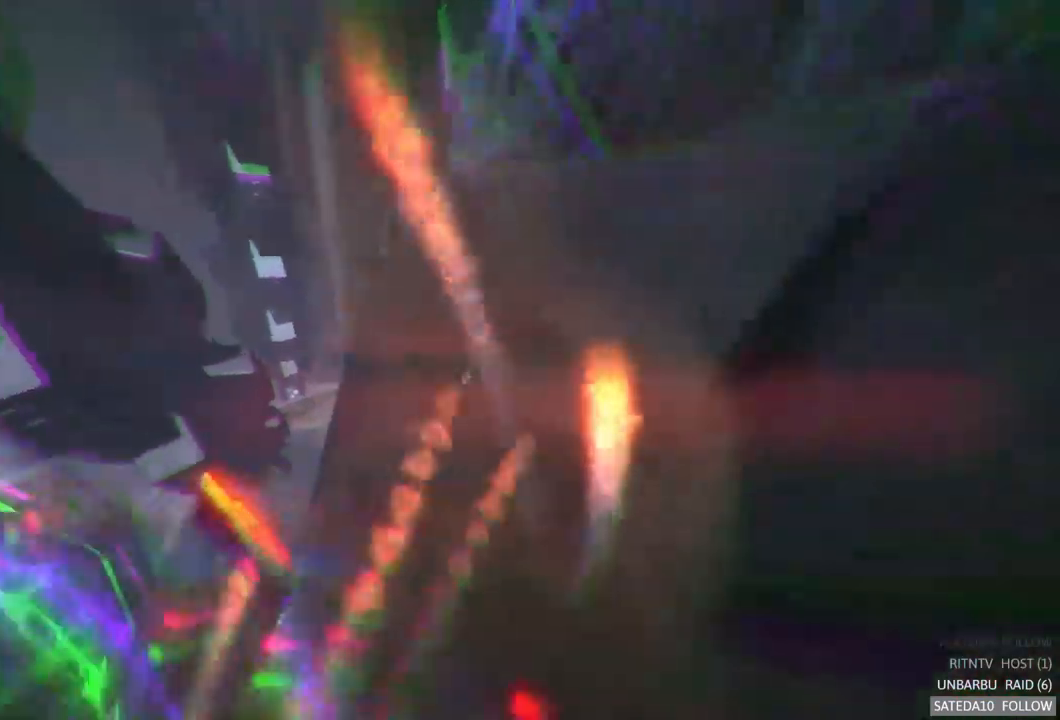
{"dt_ms": 500, "buttons": [], "left_stick": "center", "right_stick": "center", "events": [[134, "R2", "up"]]}
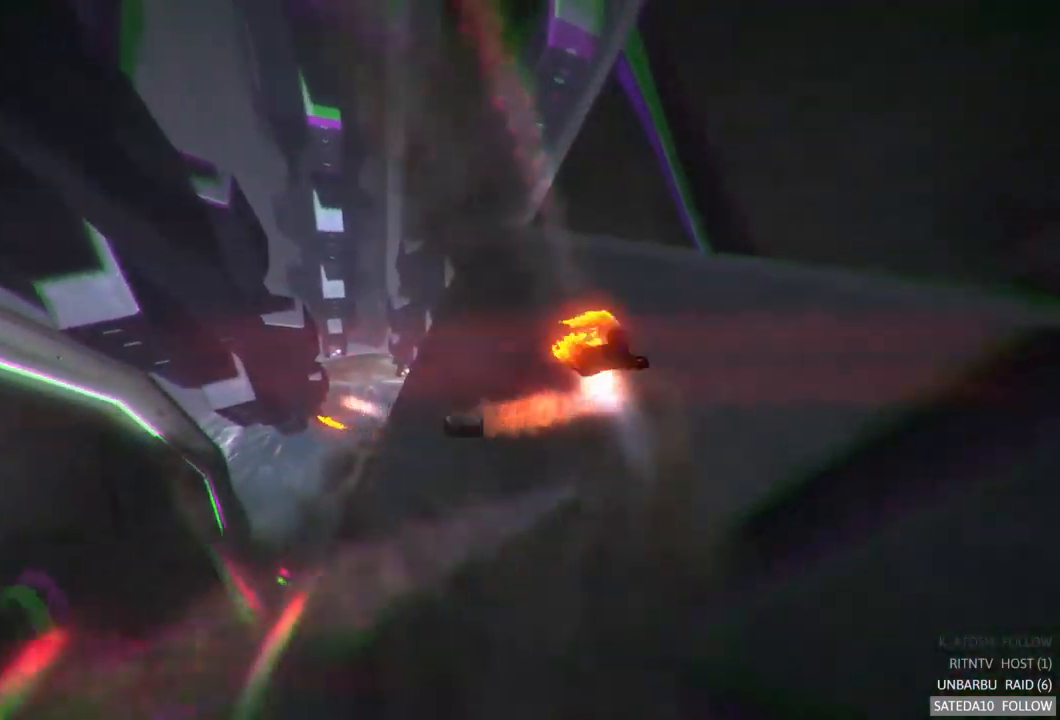
{"dt_ms": 500, "buttons": ["R2"], "left_stick": "center", "right_stick": "center", "events": [[150, "R2", "down"]]}
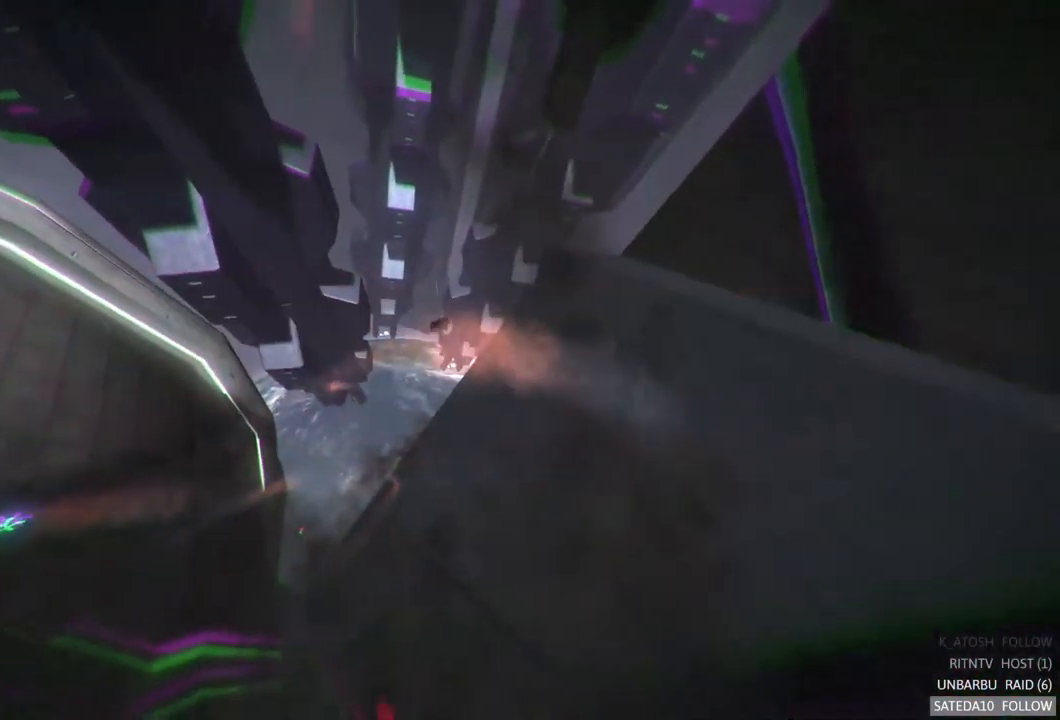
{"dt_ms": 500, "buttons": ["R2"], "left_stick": "center", "right_stick": "center", "events": []}
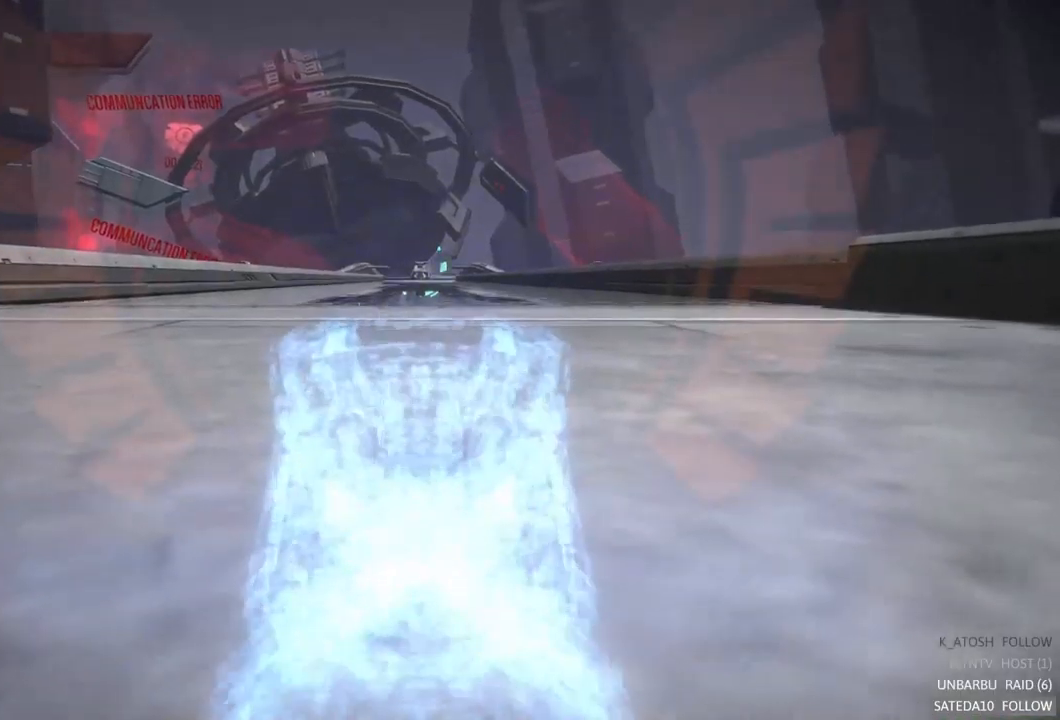
{"dt_ms": 500, "buttons": ["R2"], "left_stick": "center", "right_stick": "center", "events": []}
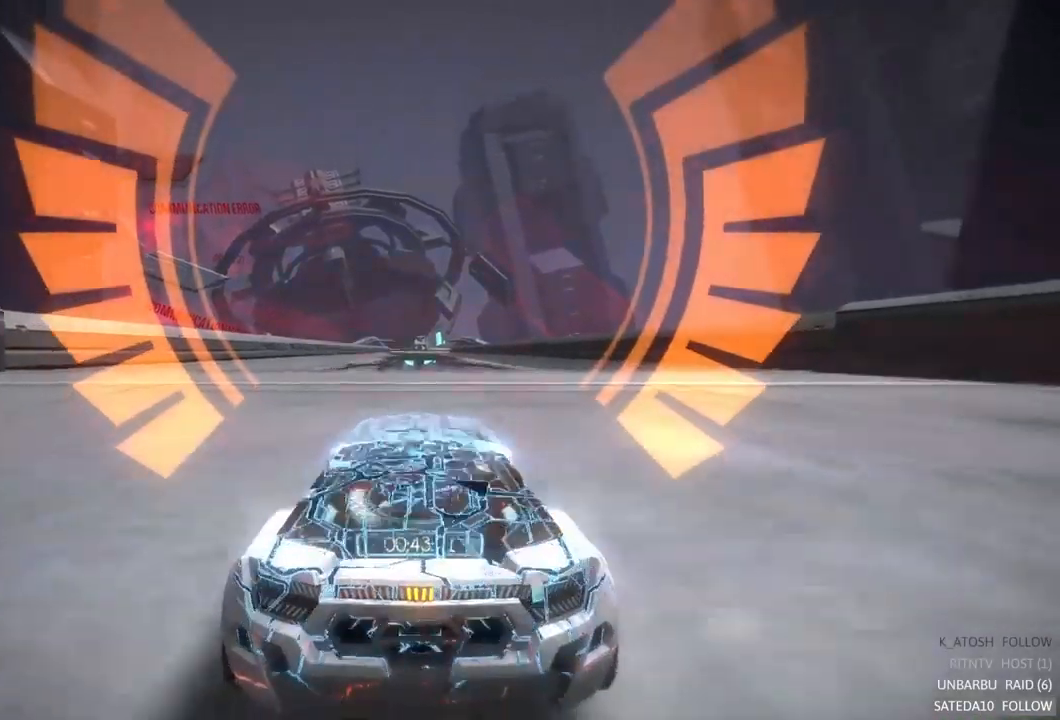
{"dt_ms": 500, "buttons": ["R2"], "left_stick": "center", "right_stick": "center", "events": []}
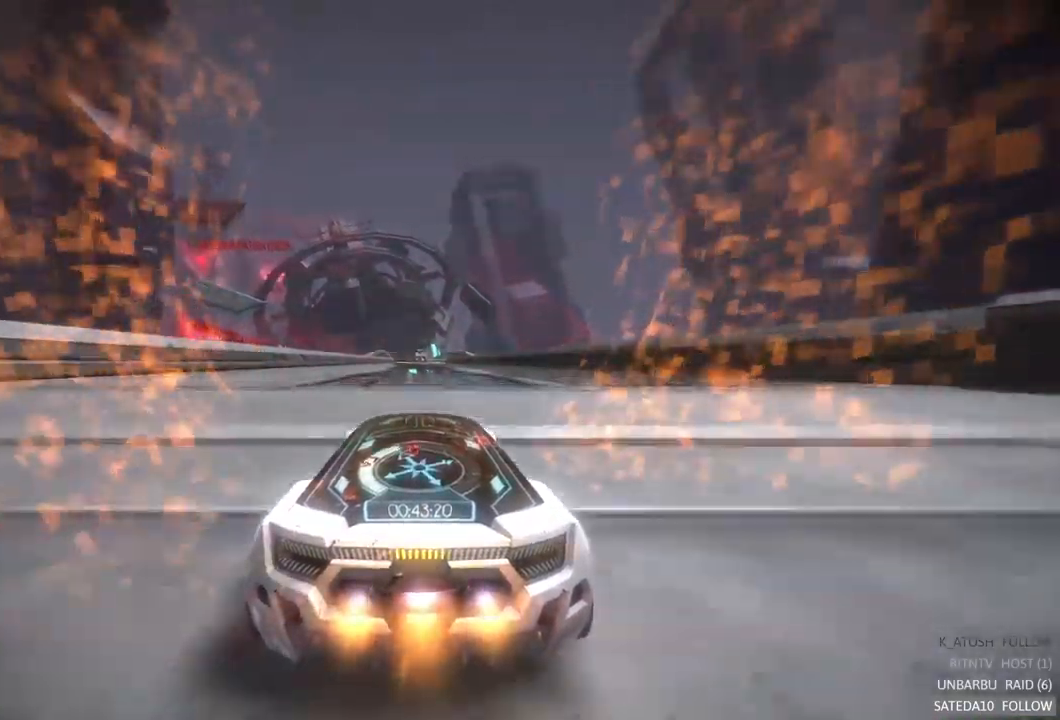
{"dt_ms": 500, "buttons": ["R2"], "left_stick": "center", "right_stick": "center", "events": [[217, "left_stick", "right"], [317, "left_stick", "center"]]}
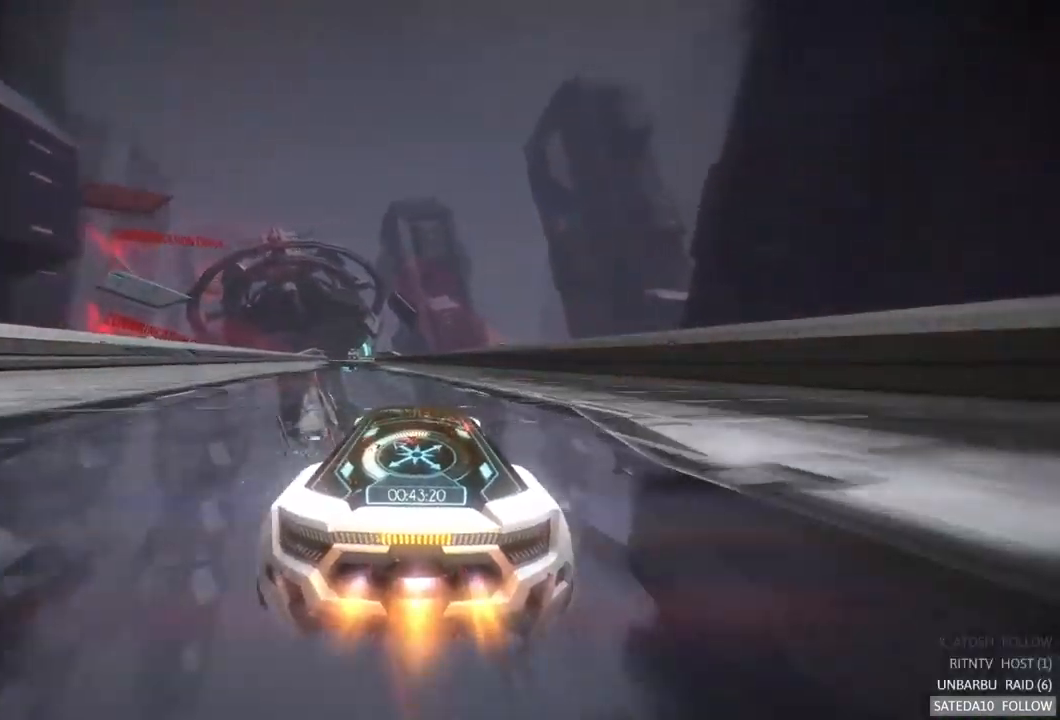
{"dt_ms": 500, "buttons": ["R2"], "left_stick": "center", "right_stick": "center", "events": [[300, "left_stick", "left"], [367, "left_stick", "center"]]}
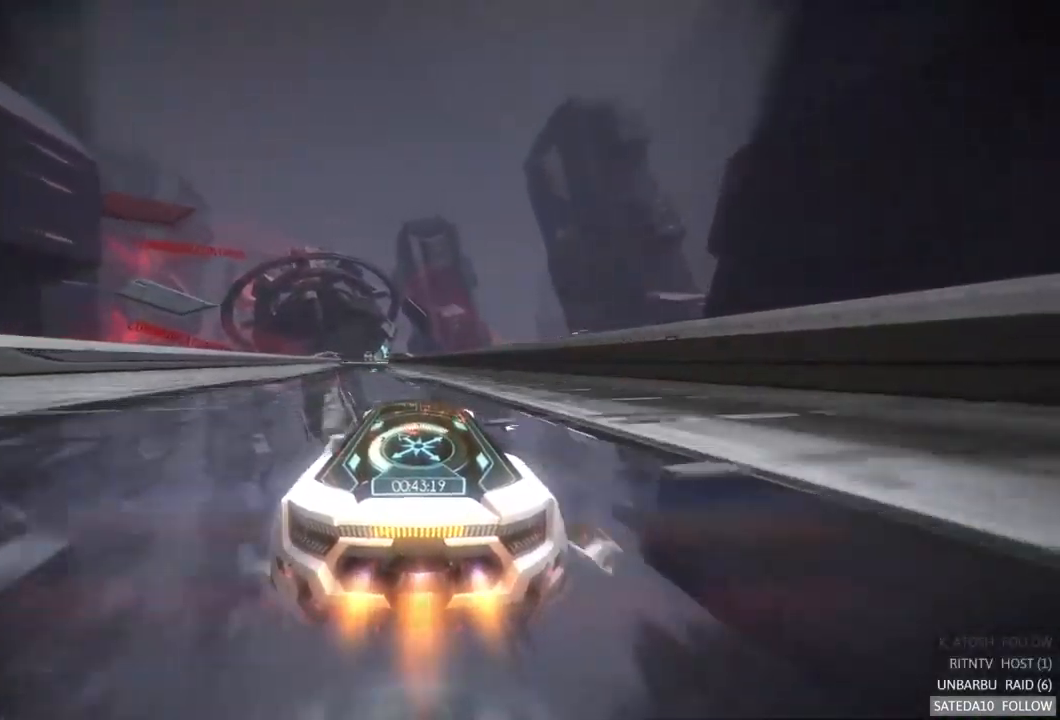
{"dt_ms": 500, "buttons": ["R2"], "left_stick": "center", "right_stick": "center", "events": [[150, "left_stick", "left"], [334, "left_stick", "center"]]}
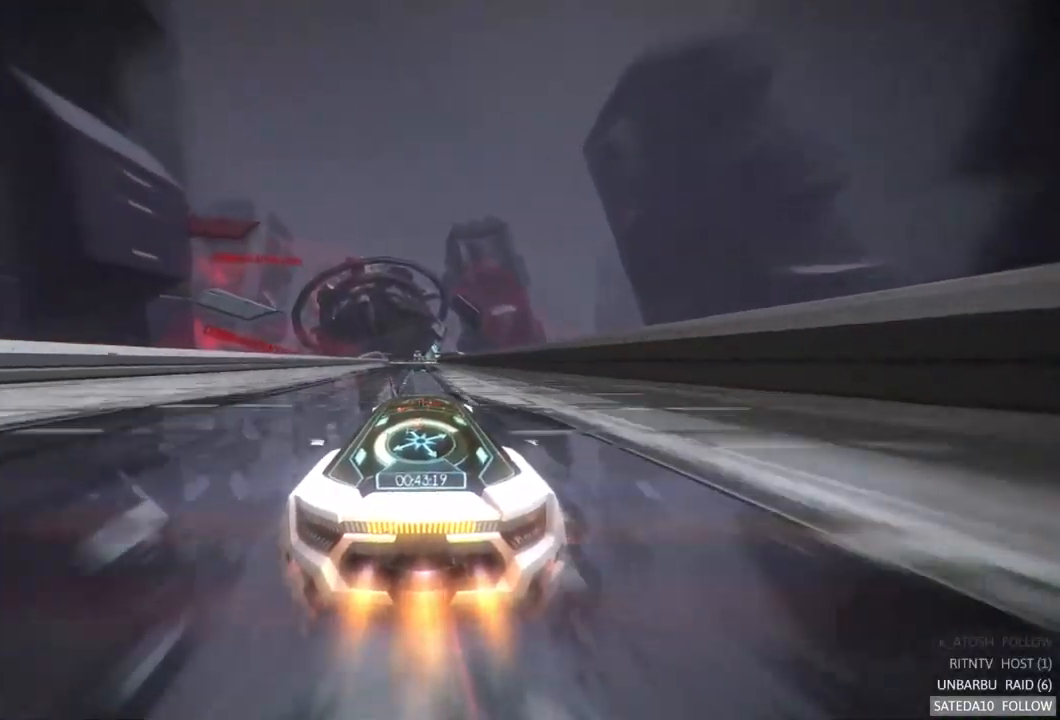
{"dt_ms": 500, "buttons": ["R2"], "left_stick": "center", "right_stick": "center", "events": []}
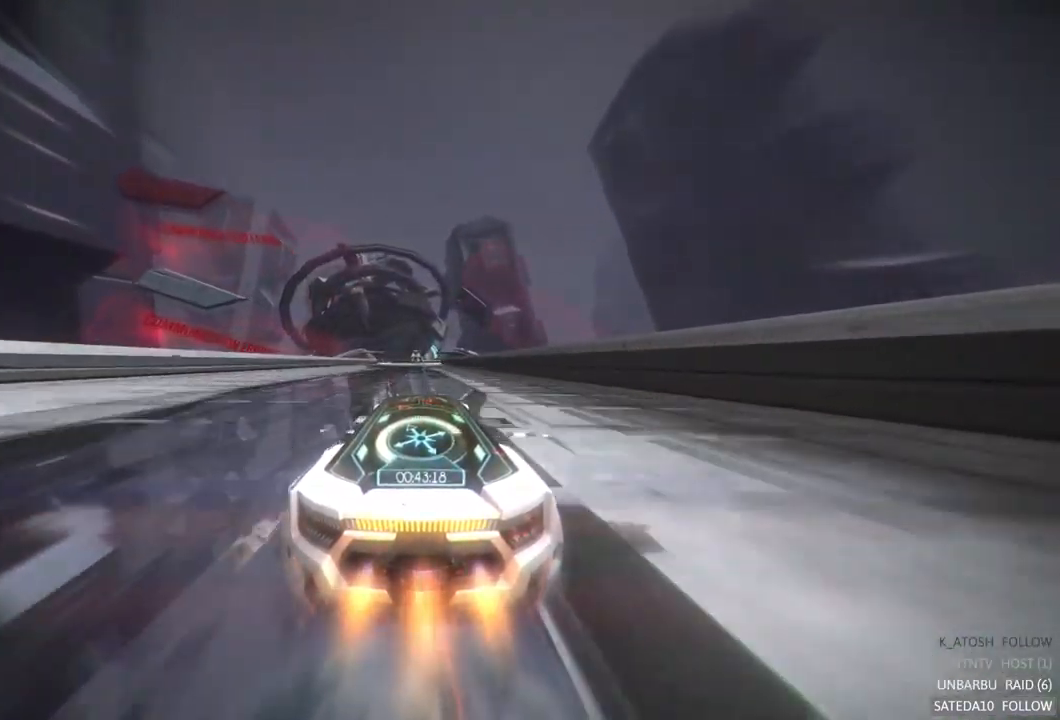
{"dt_ms": 484, "buttons": ["R2"], "left_stick": "center", "right_stick": "center", "events": []}
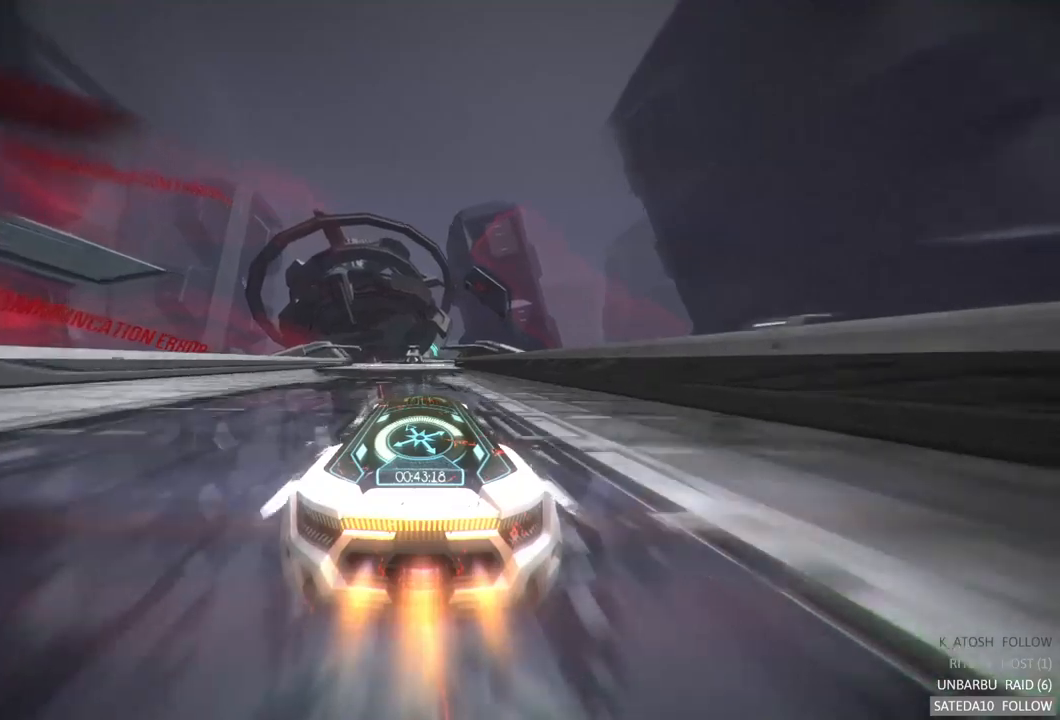
{"dt_ms": 500, "buttons": ["R2"], "left_stick": "right", "right_stick": "center", "events": [[467, "left_stick", "right"]]}
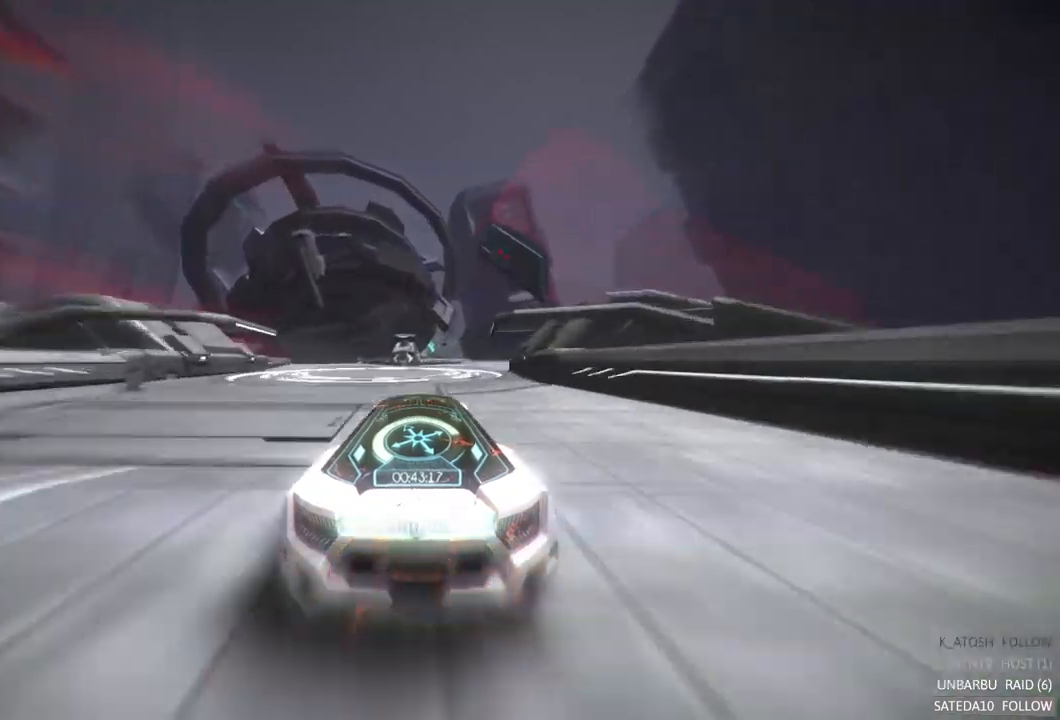
{"dt_ms": 500, "buttons": ["R2"], "left_stick": "right", "right_stick": "center", "events": [[217, "left_stick", "center"], [450, "left_stick", "right"]]}
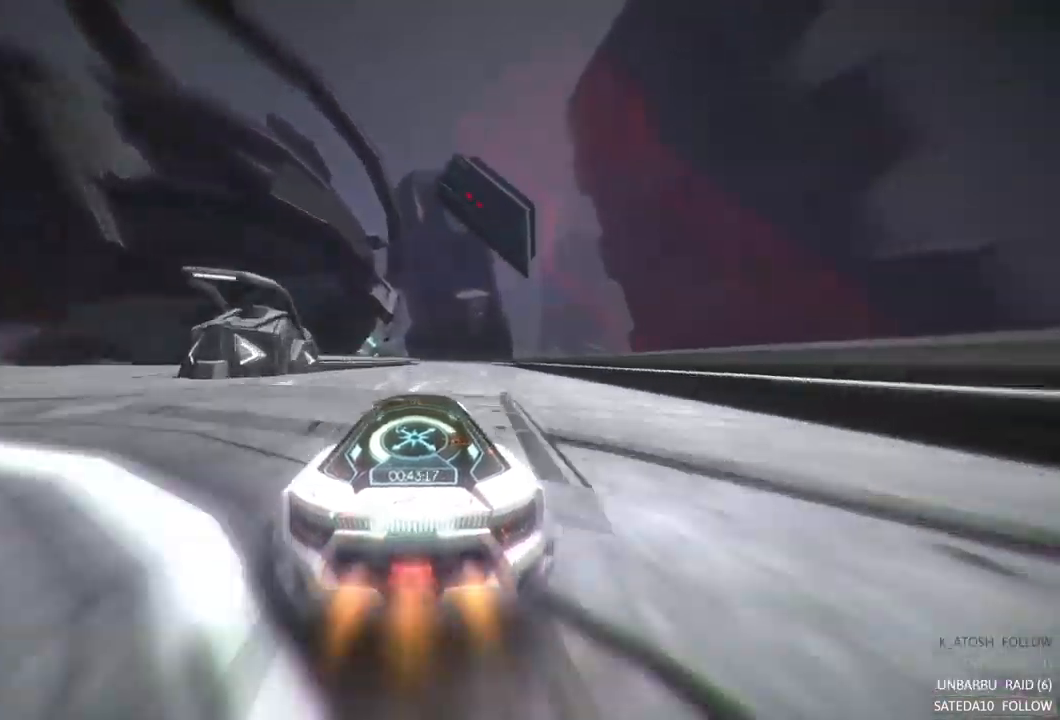
{"dt_ms": 500, "buttons": ["R2"], "left_stick": "center", "right_stick": "center", "events": [[133, "left_stick", "center"]]}
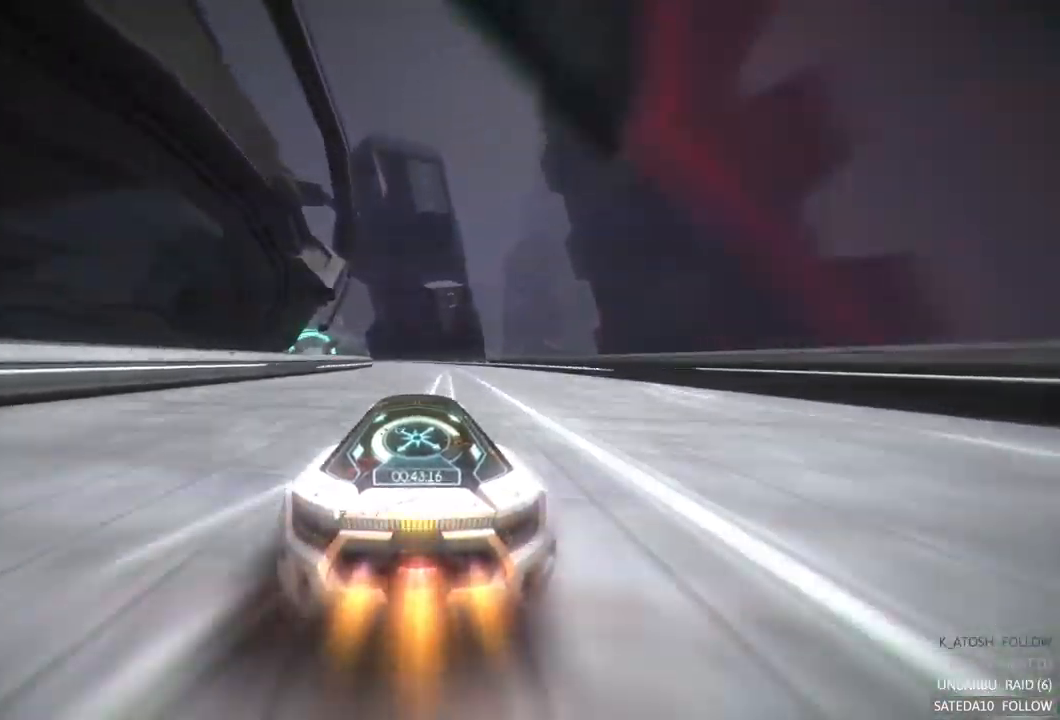
{"dt_ms": 500, "buttons": ["R2"], "left_stick": "left", "right_stick": "center", "events": [[467, "left_stick", "left"]]}
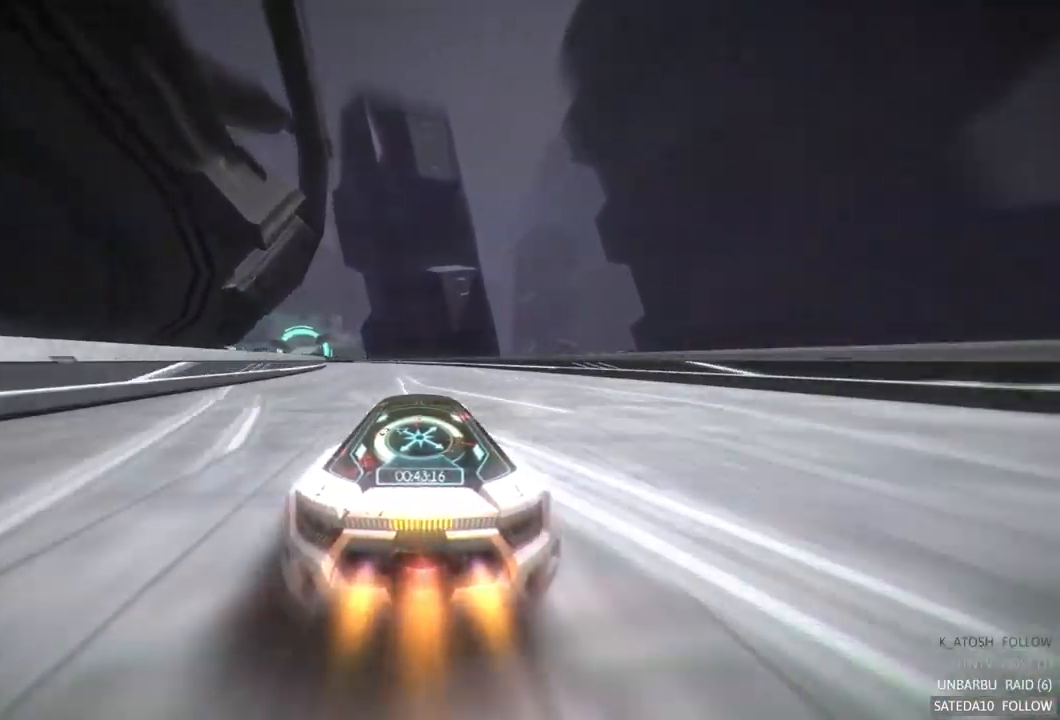
{"dt_ms": 500, "buttons": ["R2"], "left_stick": "left", "right_stick": "center", "events": [[217, "left_stick", "center"], [417, "left_stick", "left"]]}
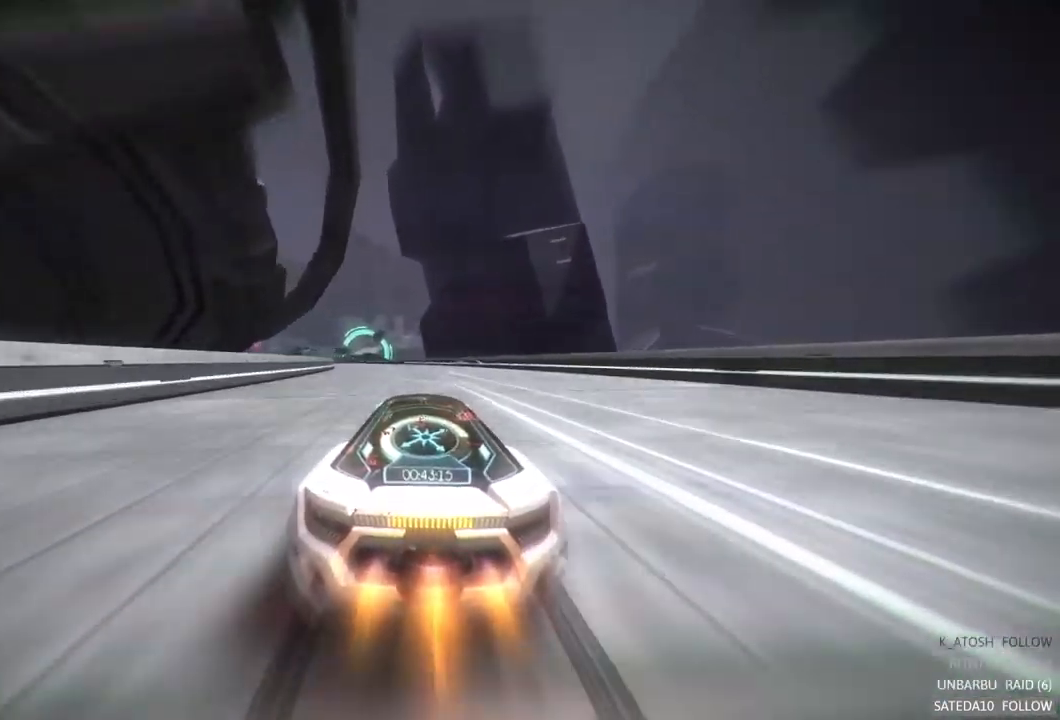
{"dt_ms": 500, "buttons": ["R2"], "left_stick": "center", "right_stick": "center", "events": [[133, "left_stick", "center"], [300, "left_stick", "left"], [500, "left_stick", "center"]]}
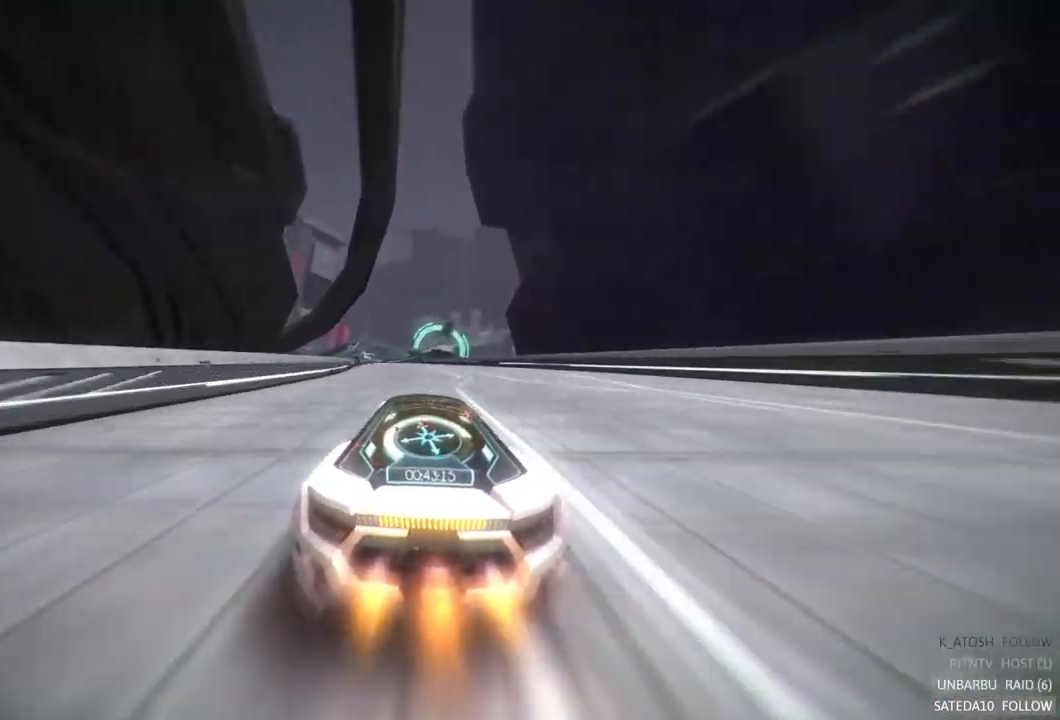
{"dt_ms": 500, "buttons": ["R2"], "left_stick": "left", "right_stick": "center", "events": [[183, "left_stick", "left"], [350, "left_stick", "center"], [500, "left_stick", "left"]]}
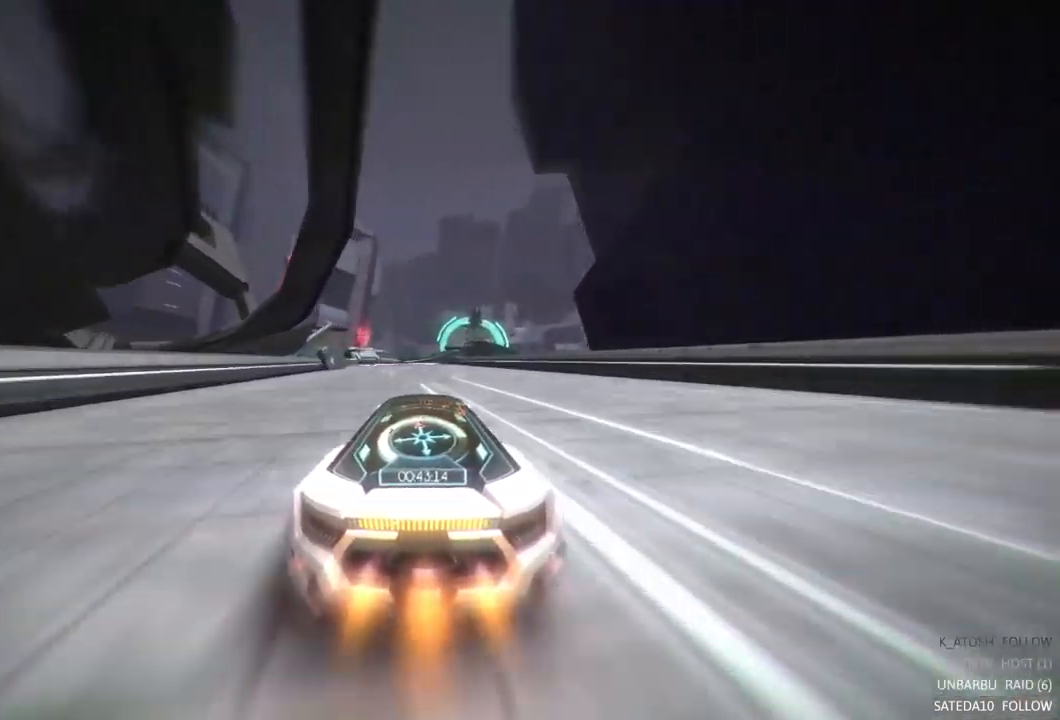
{"dt_ms": 500, "buttons": ["R2"], "left_stick": "right", "right_stick": "center", "events": [[167, "left_stick", "center"], [350, "left_stick", "right"]]}
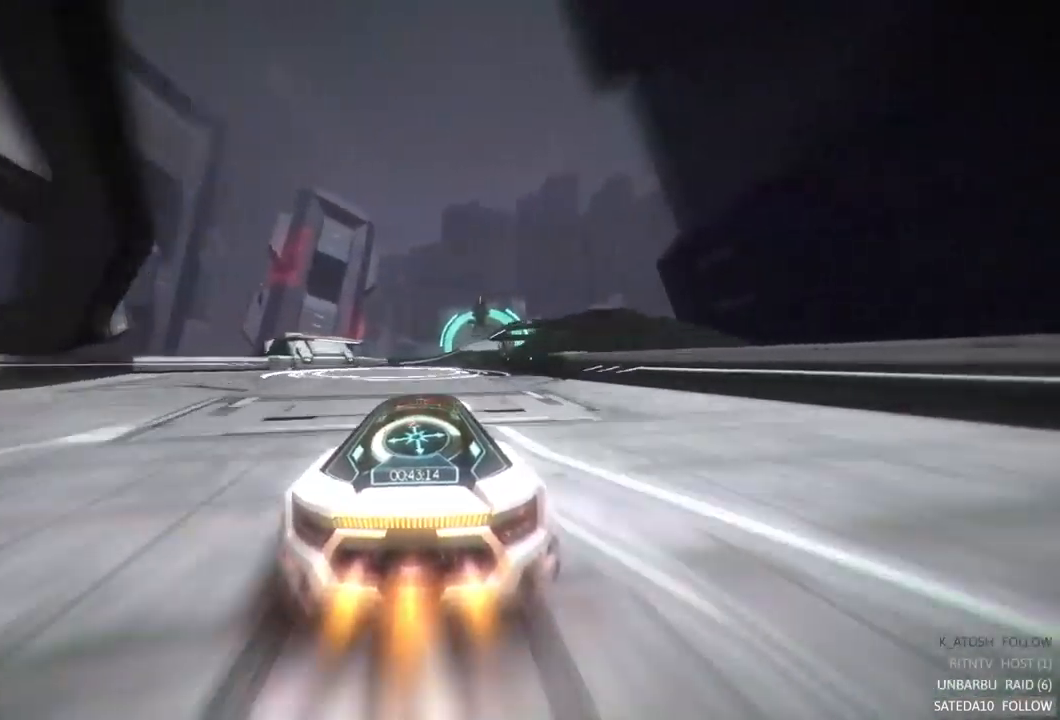
{"dt_ms": 500, "buttons": ["R2"], "left_stick": "center", "right_stick": "center", "events": [[50, "left_stick", "center"]]}
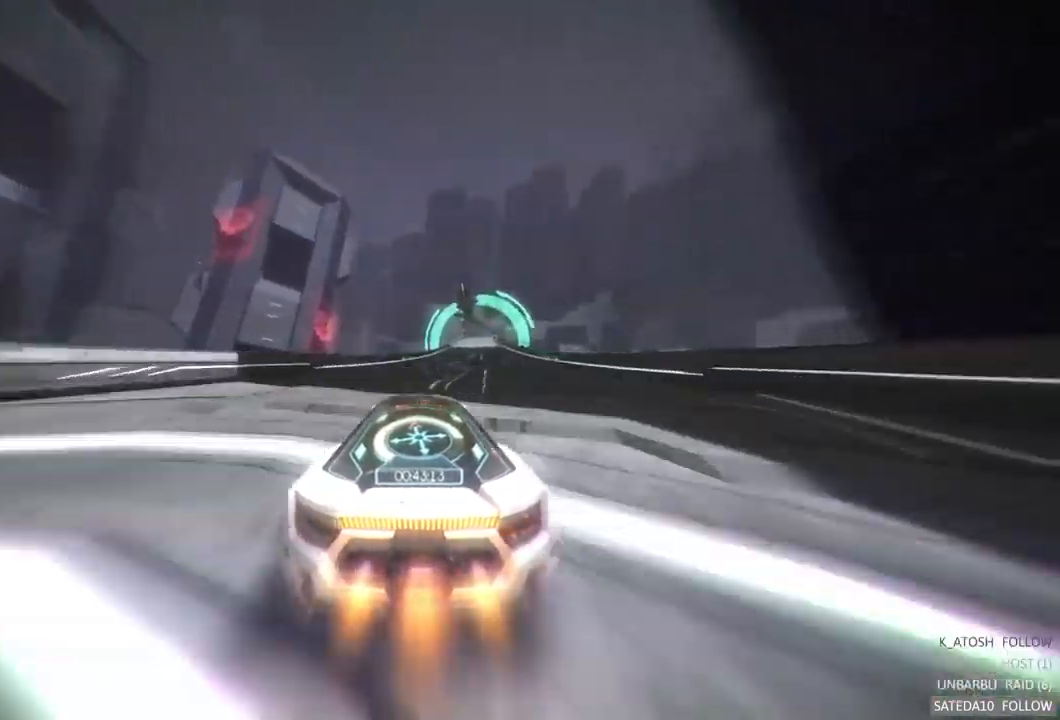
{"dt_ms": 516, "buttons": ["R2"], "left_stick": "right", "right_stick": "center", "events": [[33, "left_stick", "right"], [200, "left_stick", "center"], [450, "left_stick", "right"]]}
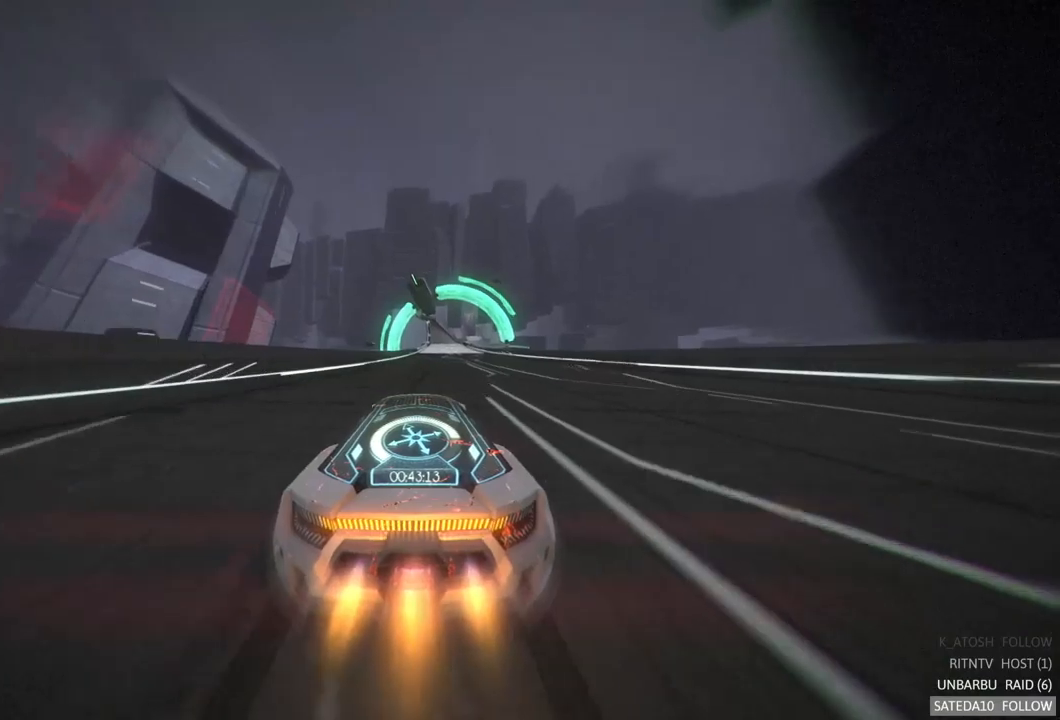
{"dt_ms": 500, "buttons": ["R2"], "left_stick": "right", "right_stick": "center", "events": [[117, "left_stick", "center"], [433, "left_stick", "right"]]}
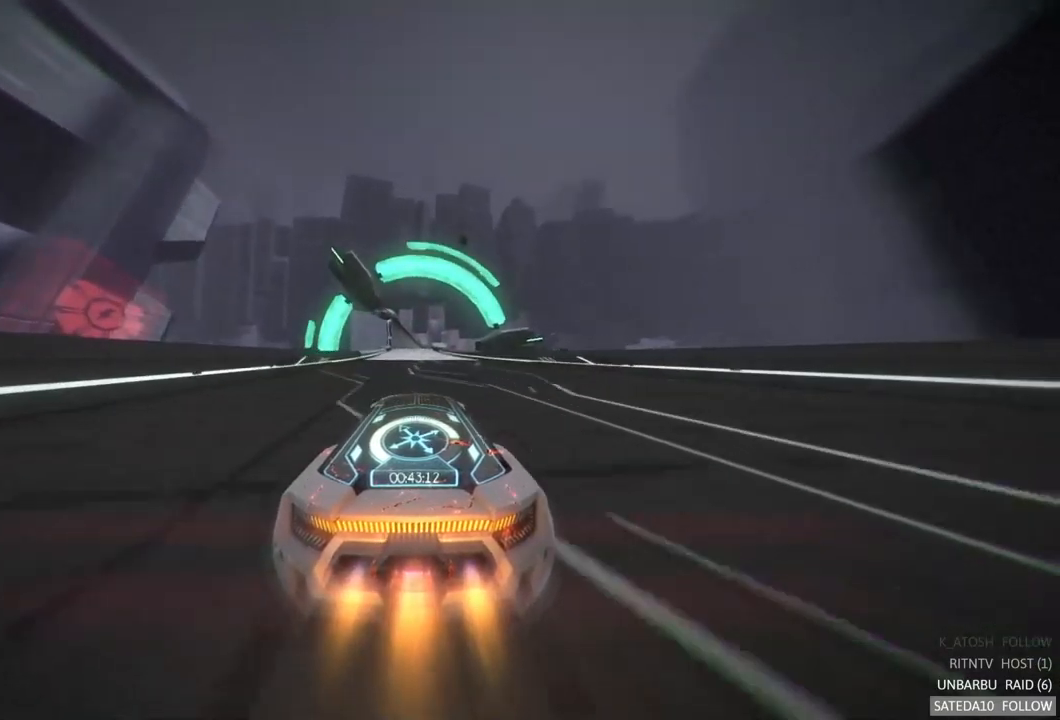
{"dt_ms": 500, "buttons": ["R2"], "left_stick": "left", "right_stick": "center", "events": [[67, "left_stick", "center"], [400, "left_stick", "left"]]}
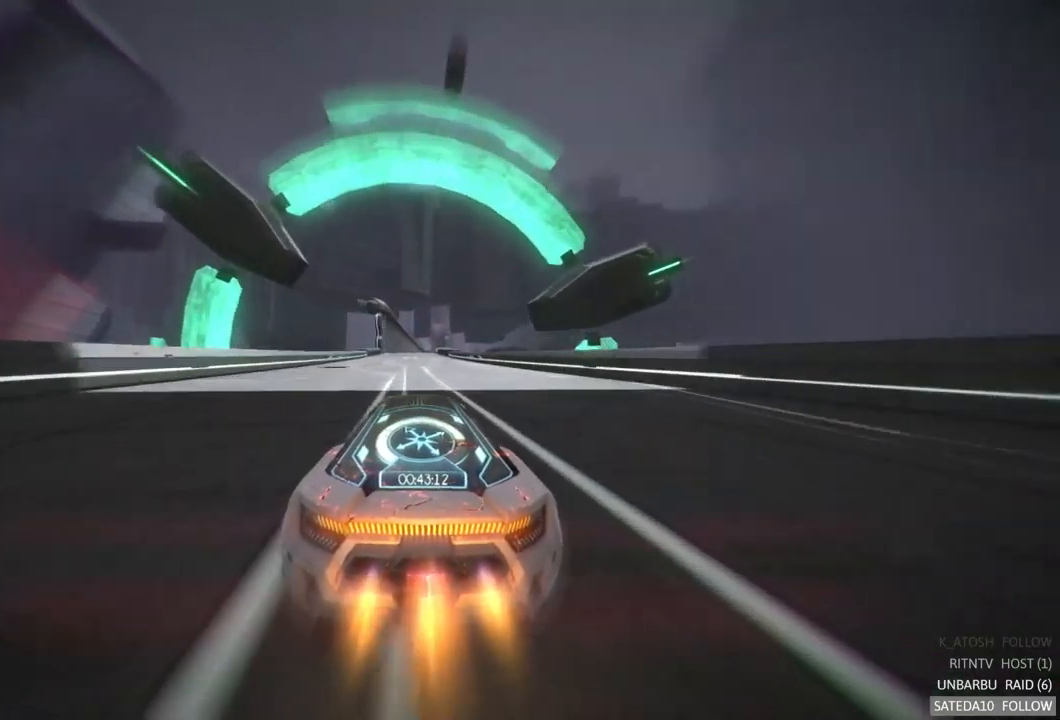
{"dt_ms": 1000, "buttons": [], "left_stick": "center", "right_stick": "center", "events": [[50, "left_stick", "center"], [483, "left_stick", "right"], [550, "left_stick", "center"], [817, "left_stick", "left"], [900, "R2", "up"], [967, "left_stick", "center"]]}
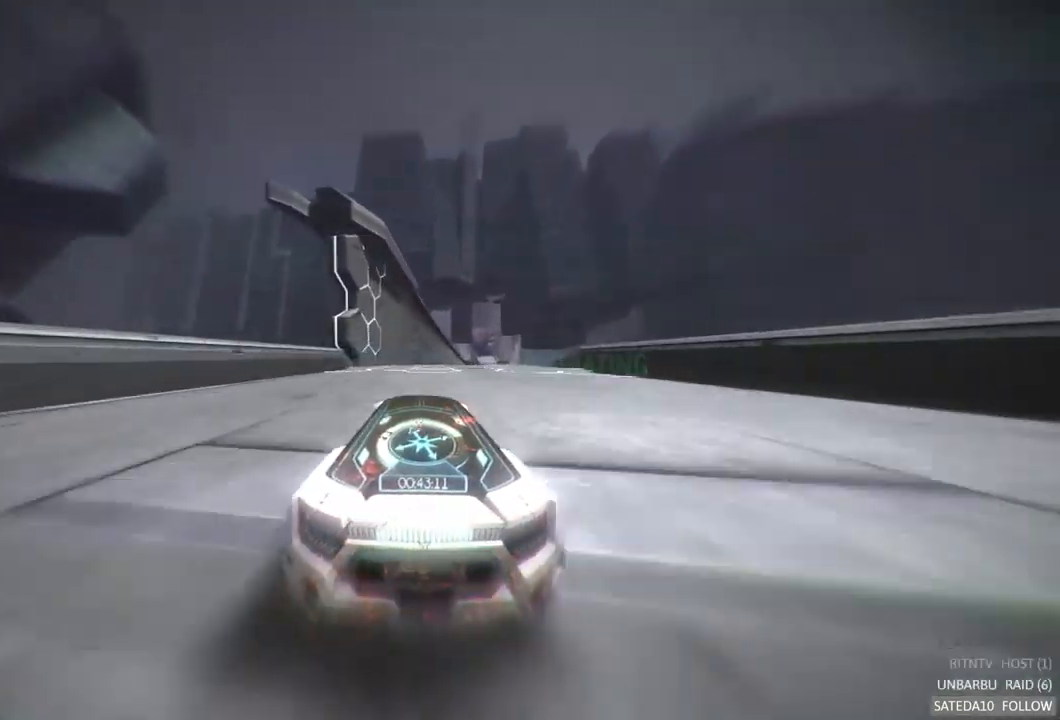
{"dt_ms": 500, "buttons": [], "left_stick": "right", "right_stick": "center", "events": [[283, "left_stick", "right"], [333, "X", "down"], [500, "X", "up"]]}